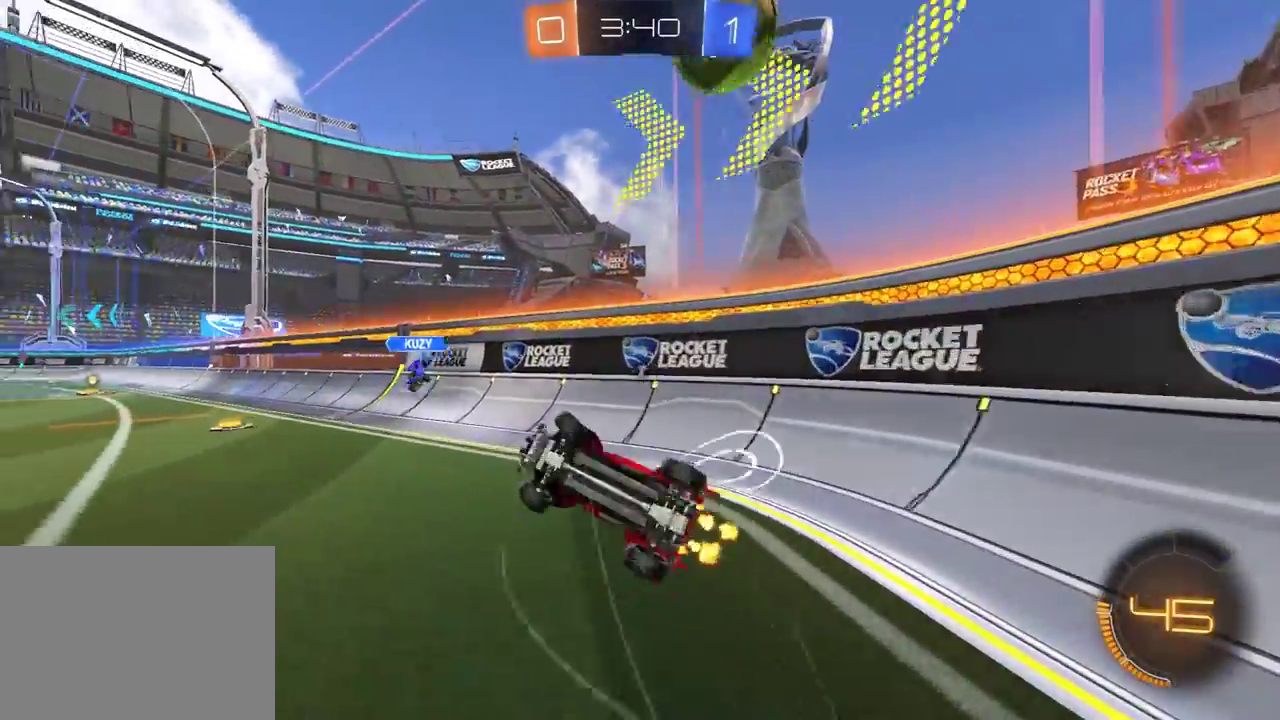
Gameplay with a controller (Xbox layout); each line is a JSON object with the inputs held at the frame after it. "events" lists button and stick changes between this image and that frame as [ms after this image, input, new state], when the widget could be followed in between. Not read: SELECT.
{"buttons": ["R2"], "left_stick": "up-left", "right_stick": "center", "events": [[233, "L1", "up"]]}
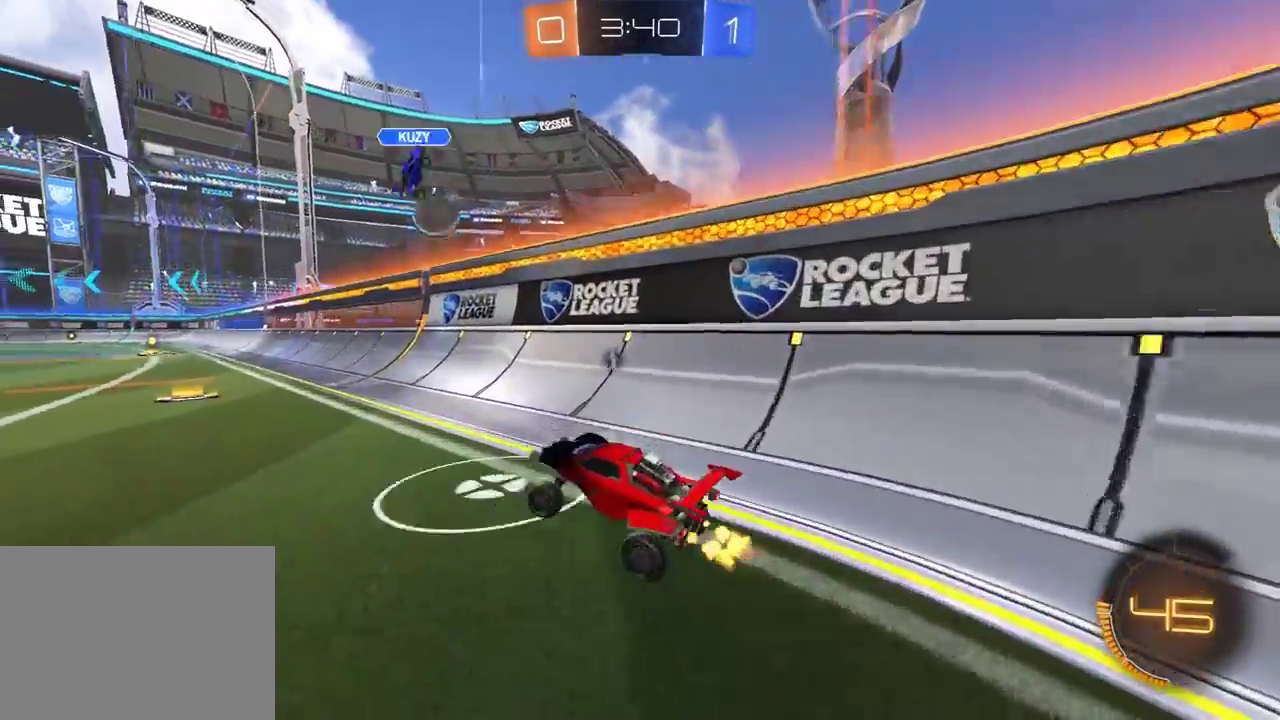
{"buttons": ["R2"], "left_stick": "left", "right_stick": "center", "events": [[150, "L1", "down"], [200, "L1", "up"], [333, "left_stick", "left"], [383, "Y", "down"], [467, "Y", "up"]]}
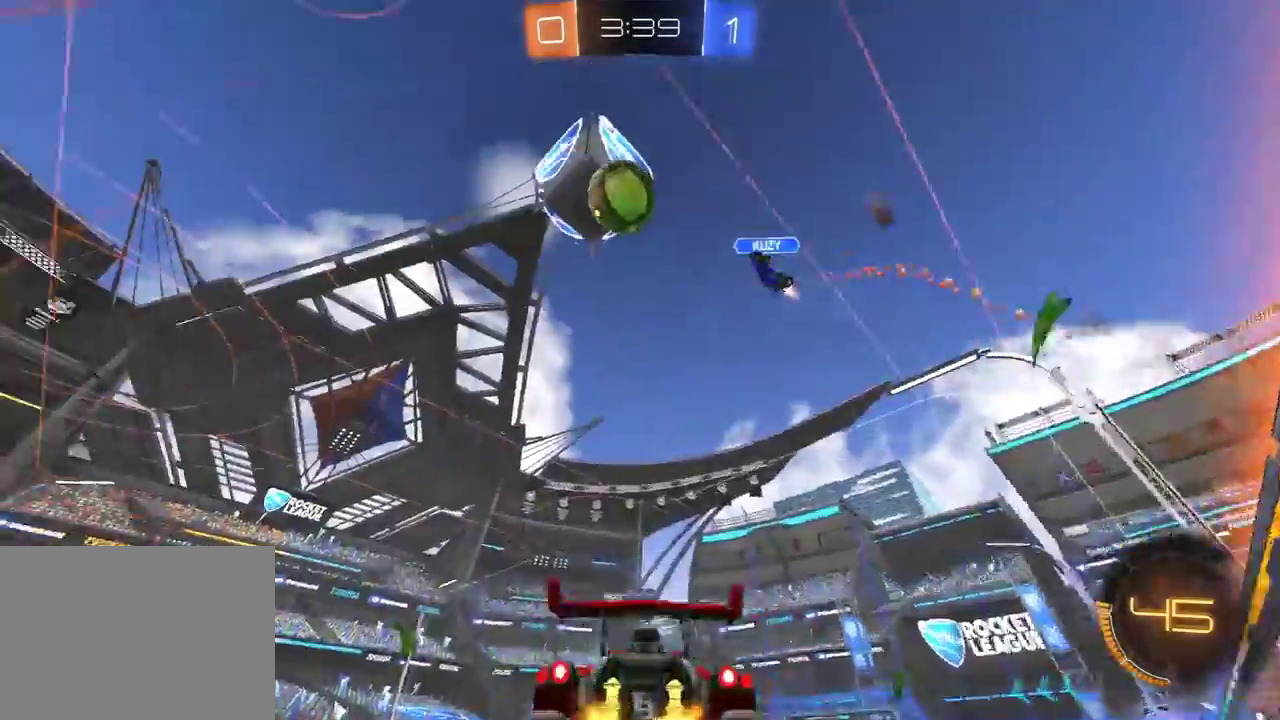
{"buttons": ["R2"], "left_stick": "center", "right_stick": "center", "events": [[33, "left_stick", "center"], [117, "left_stick", "left"], [283, "left_stick", "center"], [400, "left_stick", "down-left"], [450, "left_stick", "center"]]}
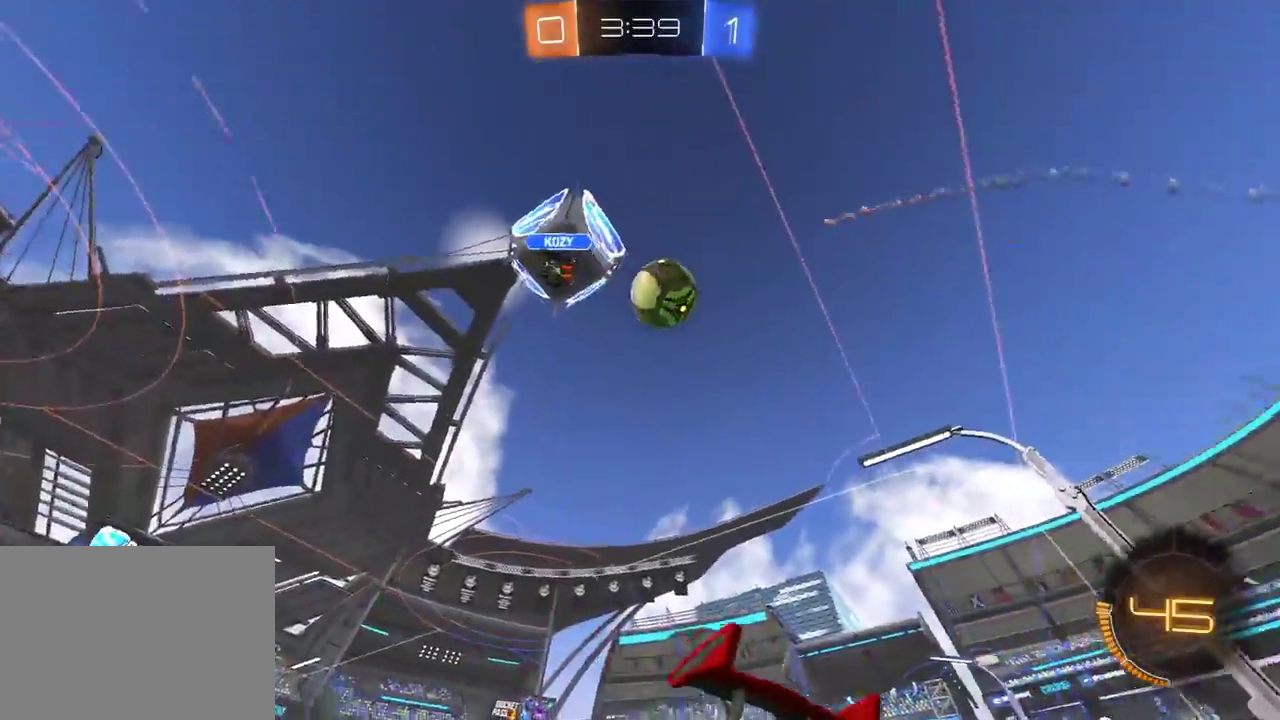
{"buttons": ["R2"], "left_stick": "down-left", "right_stick": "center", "events": [[17, "left_stick", "right"], [383, "R2", "up"], [383, "left_stick", "down-right"], [417, "A", "down"], [433, "R2", "down"], [483, "left_stick", "down-left"], [500, "A", "up"]]}
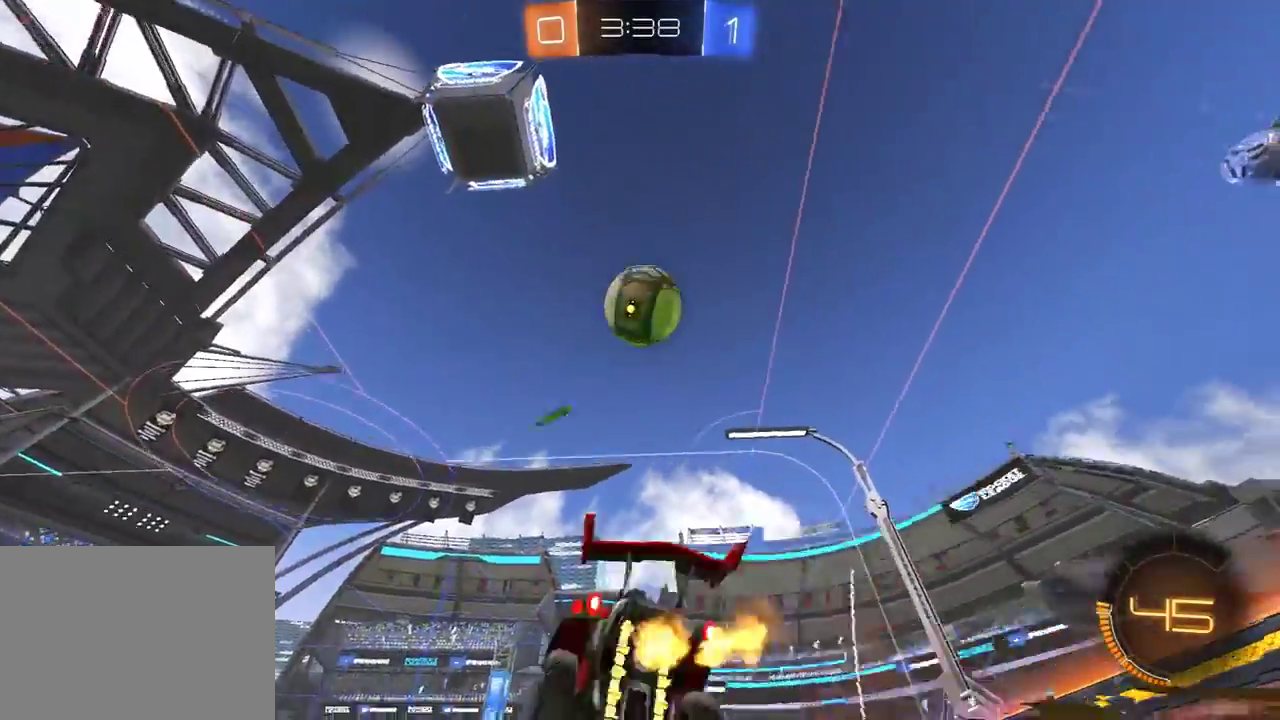
{"buttons": ["R2"], "left_stick": "left", "right_stick": "center", "events": [[50, "left_stick", "center"], [67, "Y", "down"], [133, "Y", "up"], [150, "R2", "up"], [233, "left_stick", "up-left"], [483, "R2", "down"], [500, "left_stick", "left"]]}
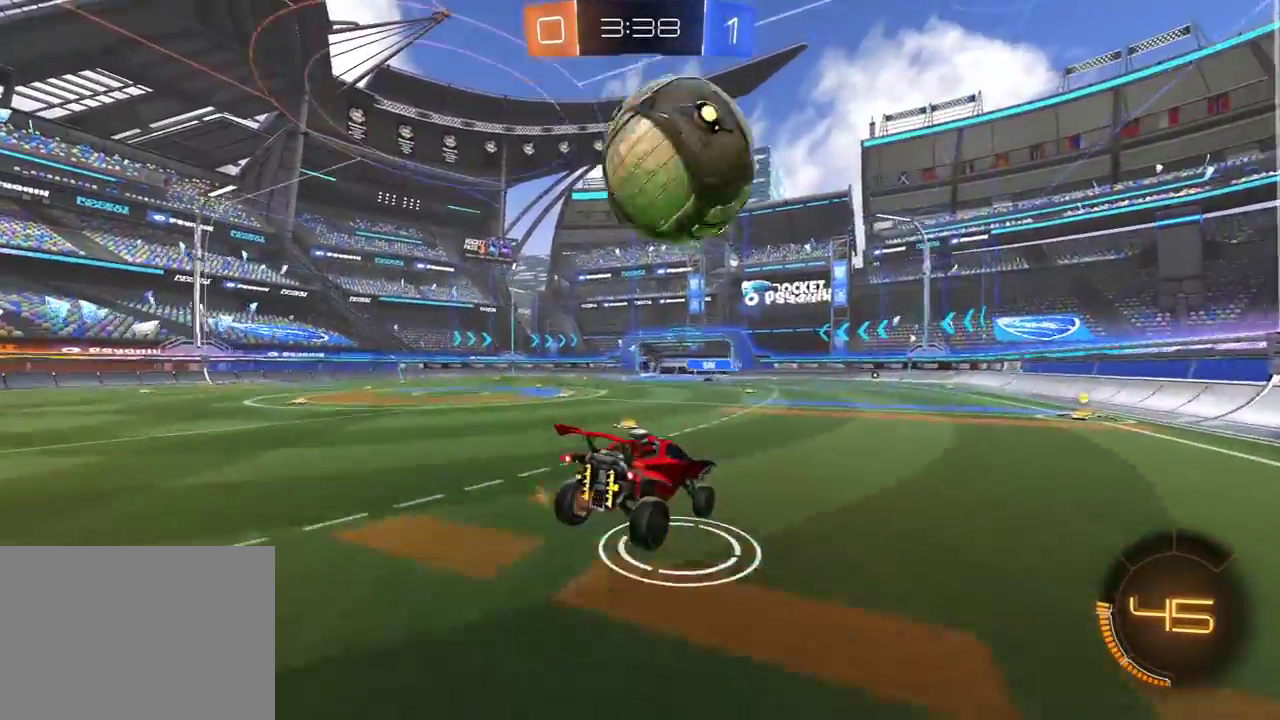
{"buttons": ["R2"], "left_stick": "center", "right_stick": "center", "events": [[117, "R1", "down"], [183, "left_stick", "down"], [283, "left_stick", "down-right"], [383, "left_stick", "center"], [467, "R1", "up"]]}
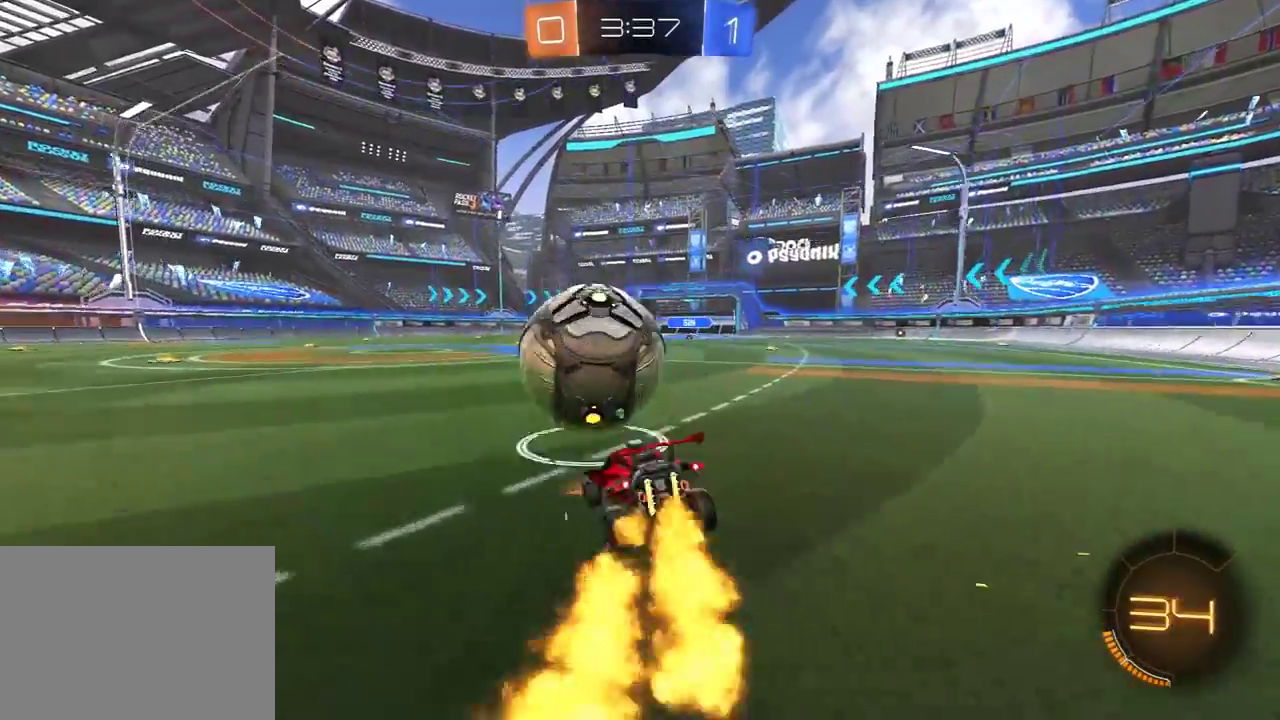
{"buttons": ["R1", "R2"], "left_stick": "center", "right_stick": "center", "events": [[100, "R1", "down"], [183, "left_stick", "right"], [450, "left_stick", "center"]]}
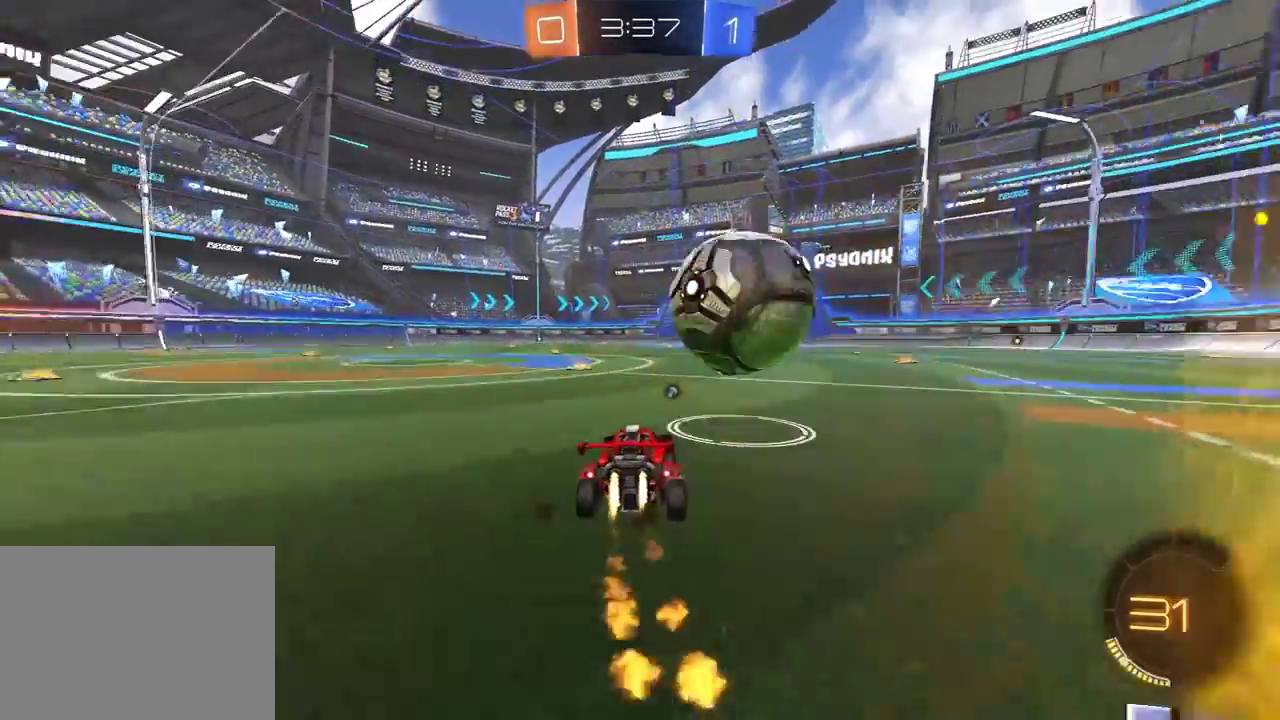
{"buttons": ["R1", "R2"], "left_stick": "right", "right_stick": "center", "events": [[50, "R1", "up"], [83, "left_stick", "left"], [233, "left_stick", "center"], [283, "left_stick", "right"], [333, "L1", "down"], [433, "L1", "up"], [433, "R1", "down"]]}
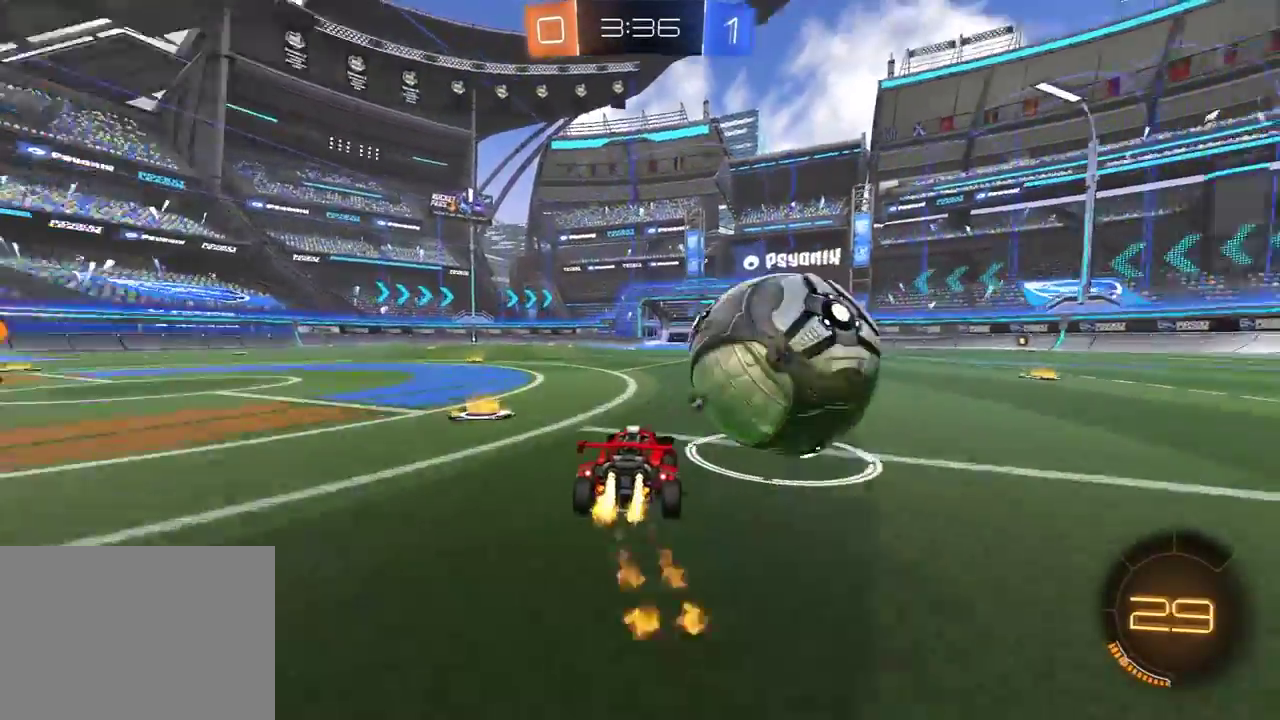
{"buttons": ["R2"], "left_stick": "left", "right_stick": "center", "events": [[250, "R1", "up"], [250, "left_stick", "center"], [383, "left_stick", "left"]]}
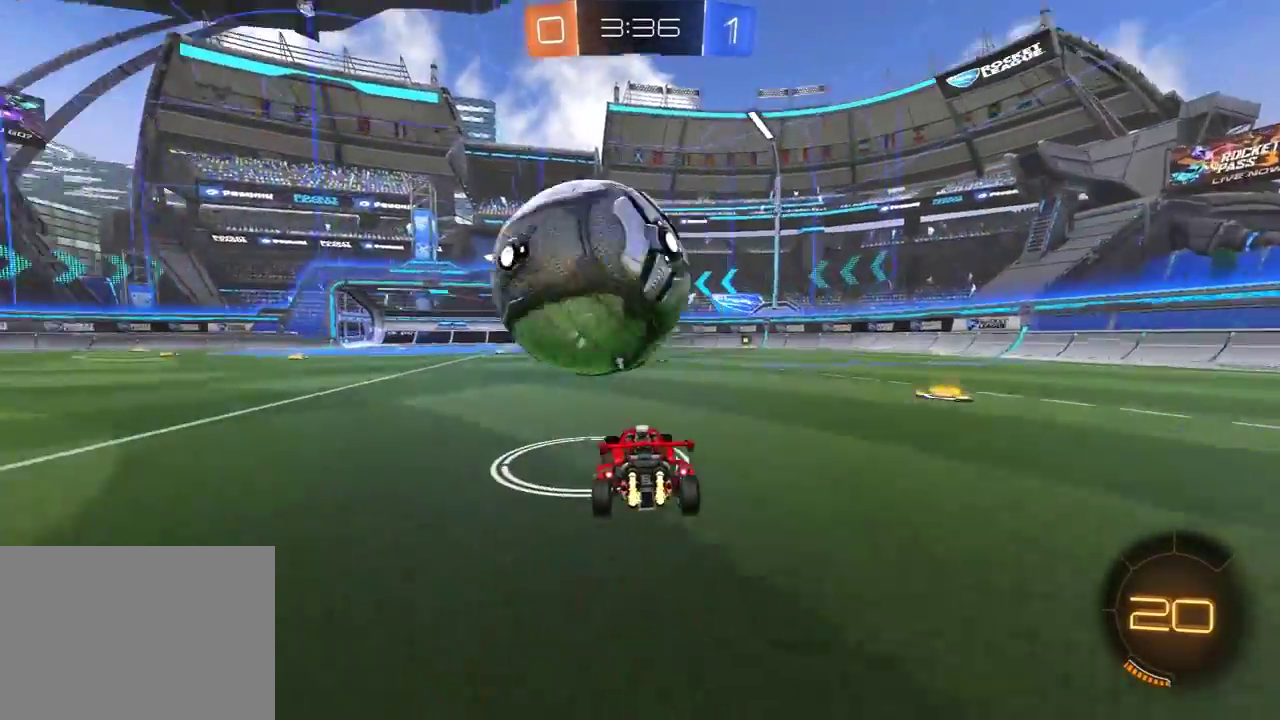
{"buttons": ["A", "R1", "R2"], "left_stick": "right", "right_stick": "center", "events": [[17, "left_stick", "center"], [133, "left_stick", "left"], [300, "left_stick", "down-left"], [383, "left_stick", "right"], [400, "R1", "down"], [417, "A", "down"]]}